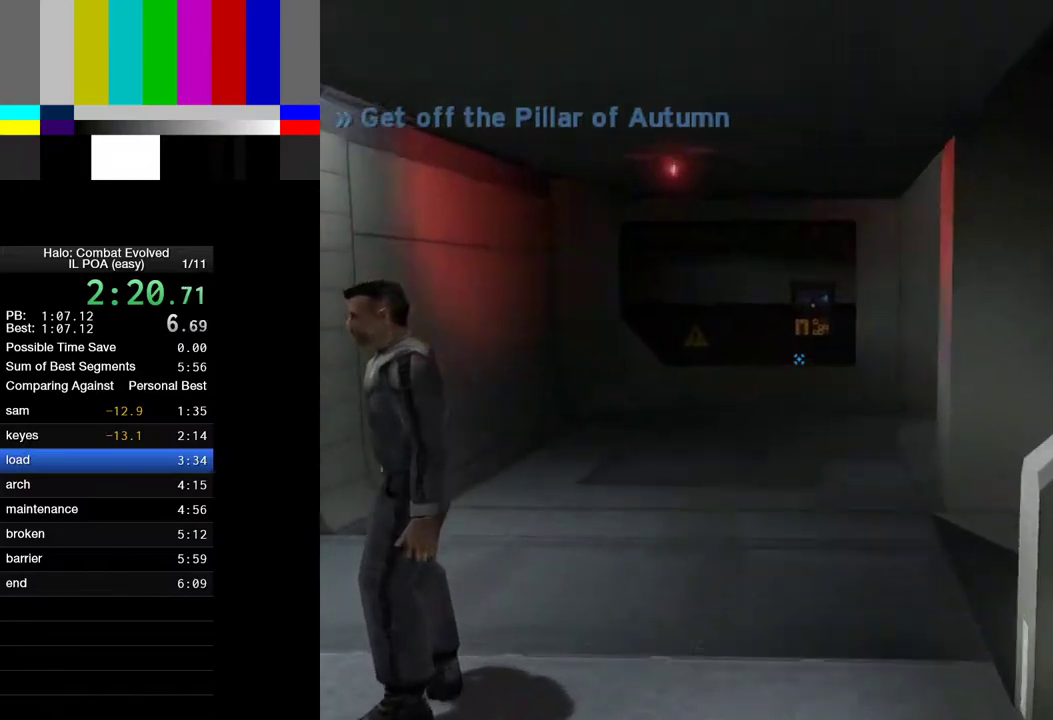
Gameplay with keyboard and mouse; each line is a JSON object with the keys and mouse buttons held at the frame after it. "events" lists presses ("down") and releases ("up") of "1", "2", "4", "a", "ctrl", "d", "e", "escape", "f", "g", "q", "r", "return", "s", "shift", "space", "tab", "w", "mouse_left" and "mouse_right" between this image and that frame as [ms after this image, input, new state], when the widget could be followed in between. "mouse_left", "mouse_right" = the "left", "right" buttons of the "mouse" list. No other keys are recorded. Not read: mouse_move.
{"keys": ["w"], "mouse": [], "events": []}
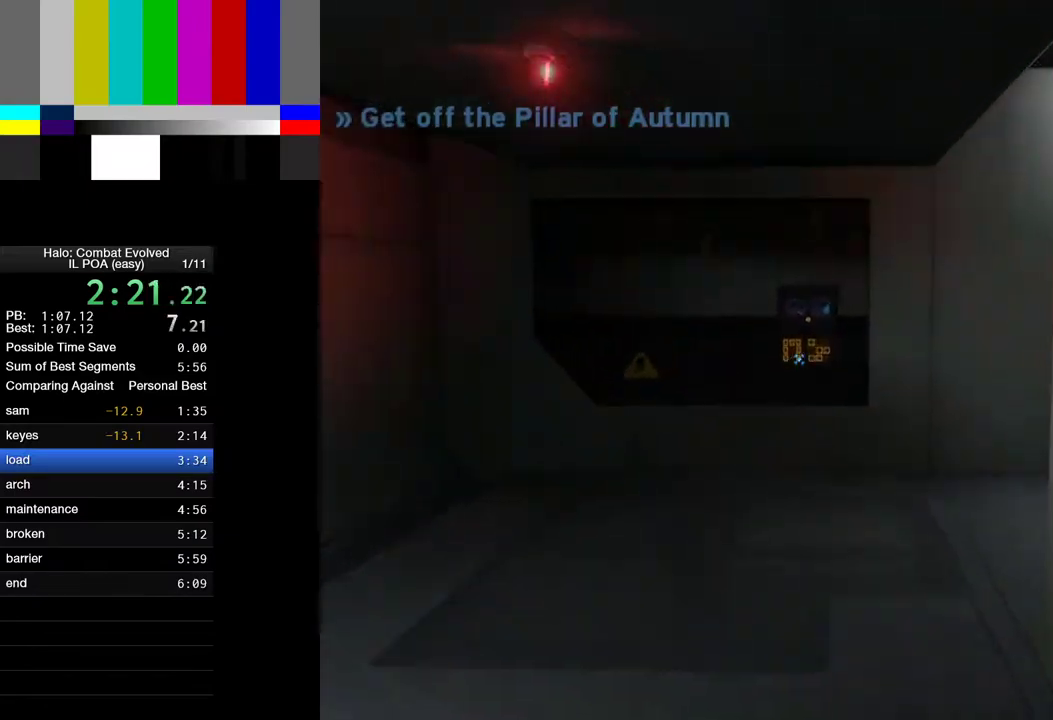
{"keys": ["w"], "mouse": [], "events": []}
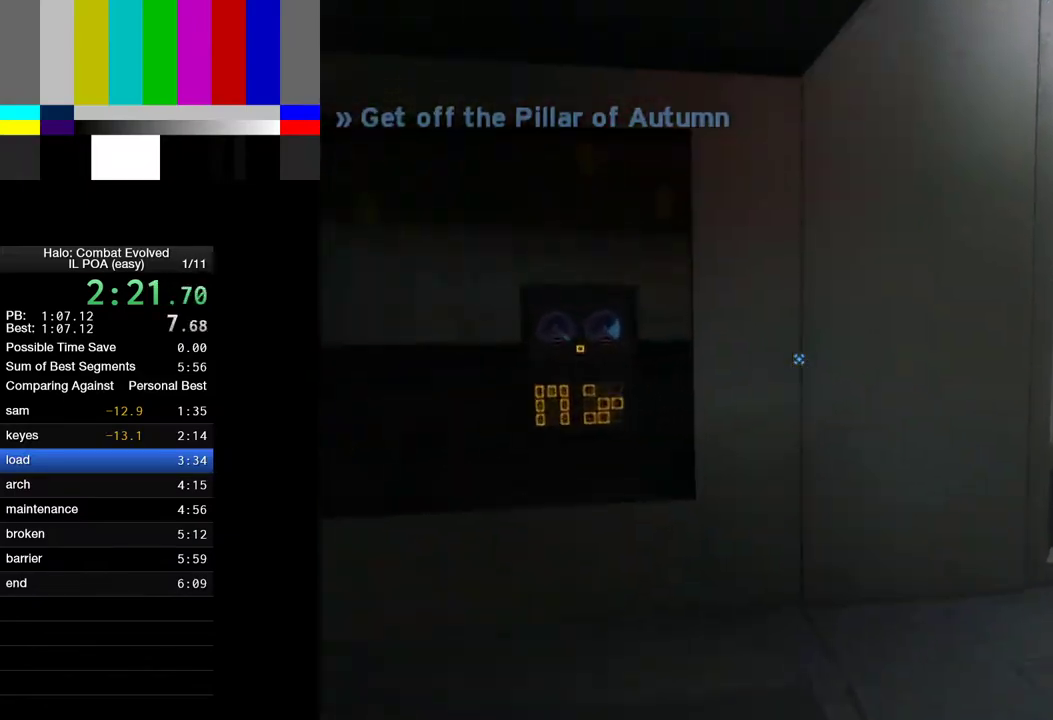
{"keys": ["w"], "mouse": [], "events": []}
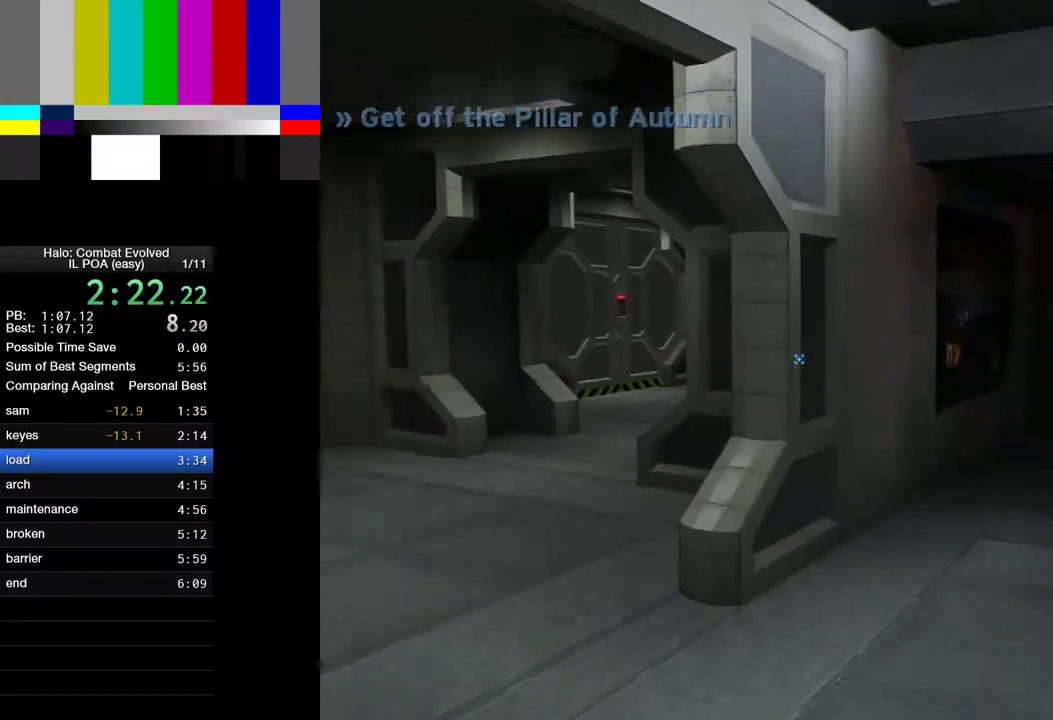
{"keys": ["w"], "mouse": [], "events": []}
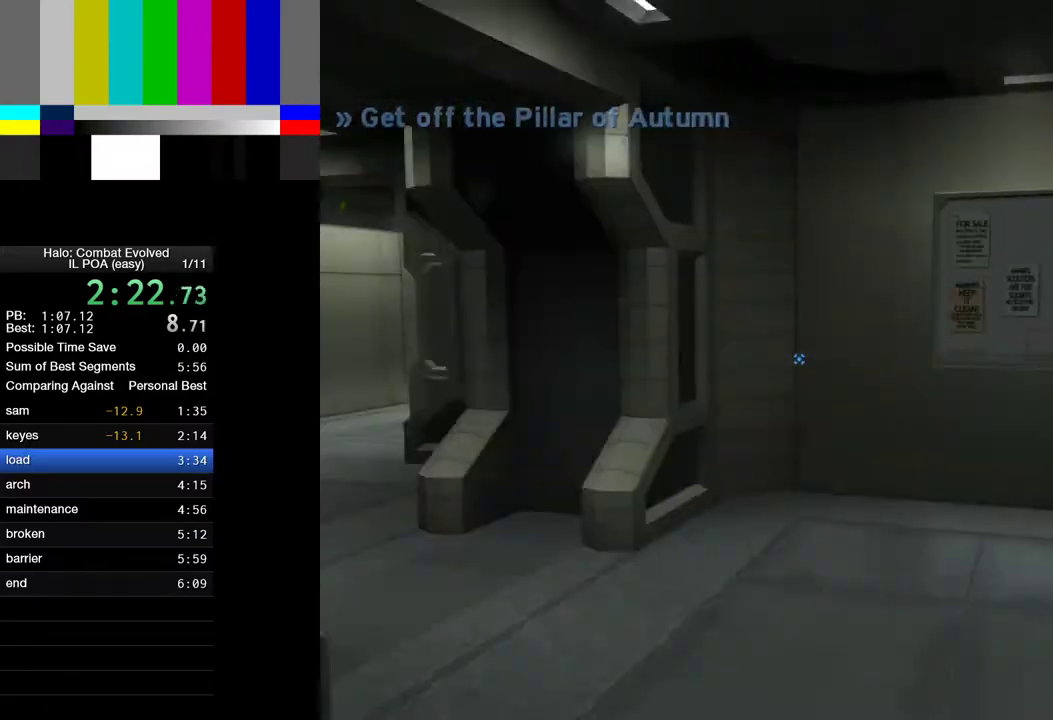
{"keys": ["w"], "mouse": [], "events": []}
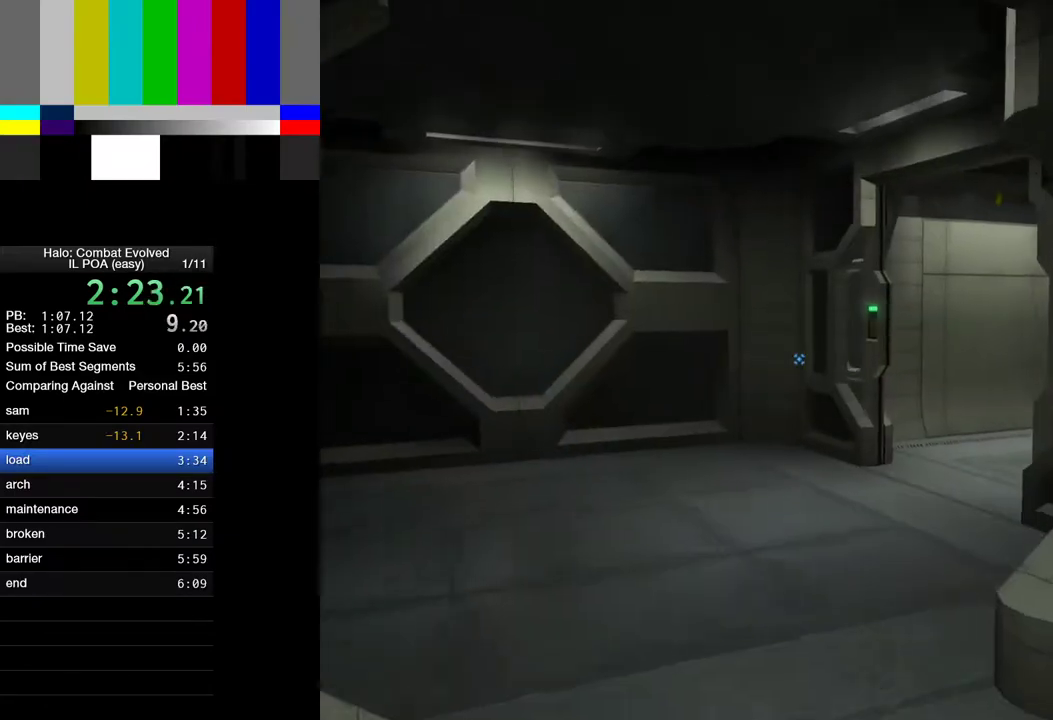
{"keys": ["w"], "mouse": [], "events": []}
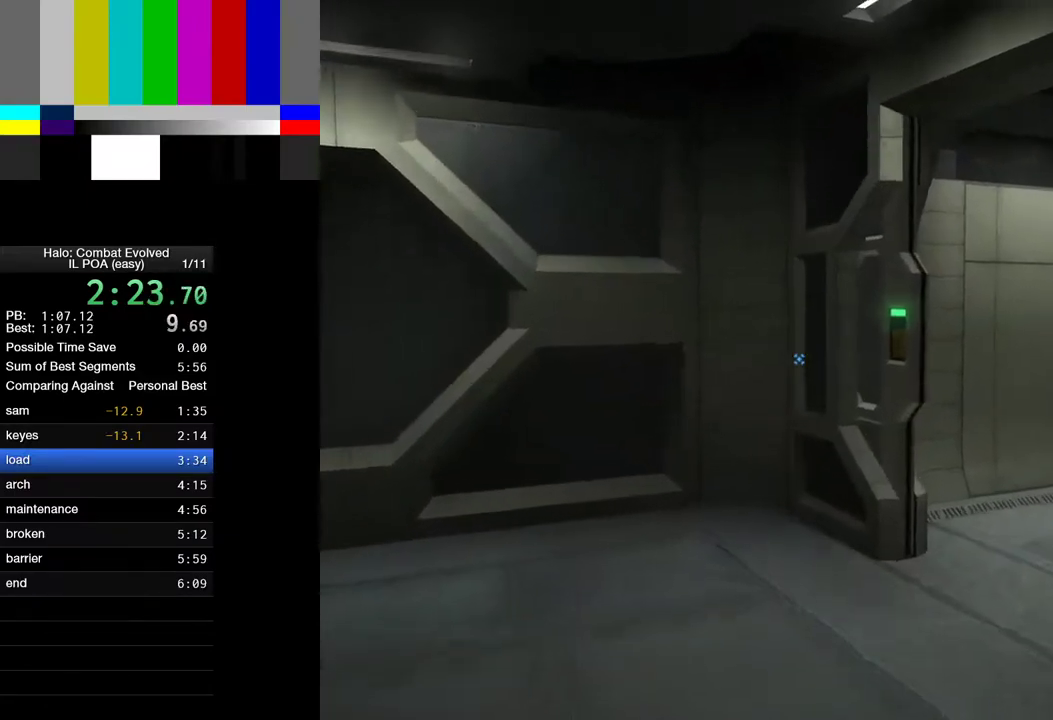
{"keys": ["w"], "mouse": [], "events": []}
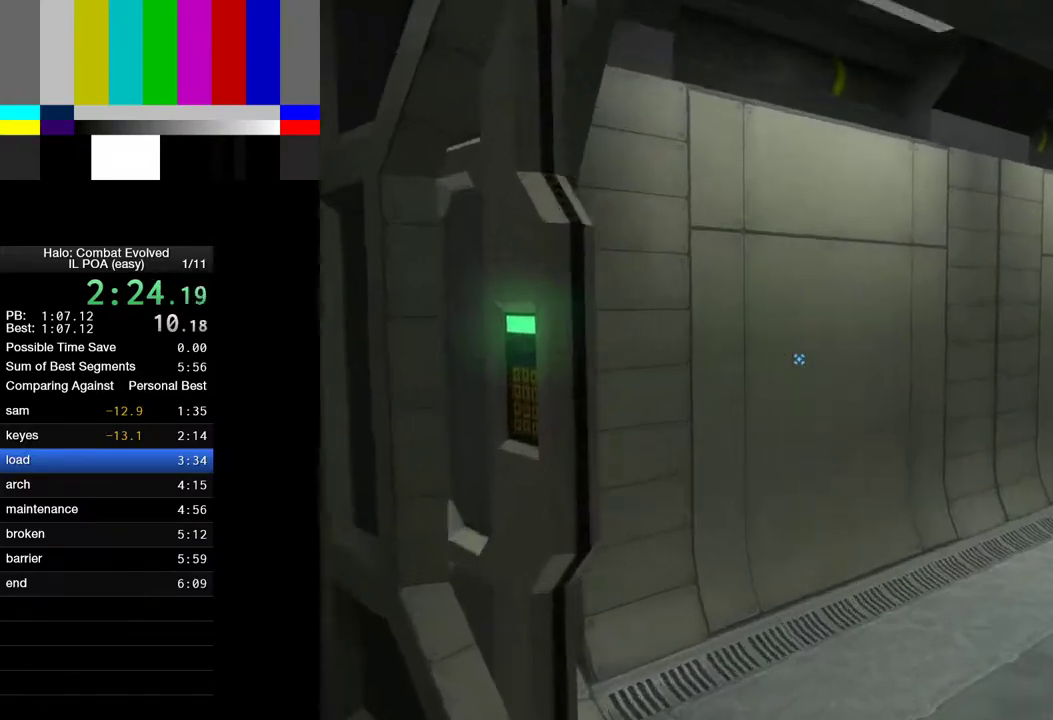
{"keys": ["w"], "mouse": [], "events": []}
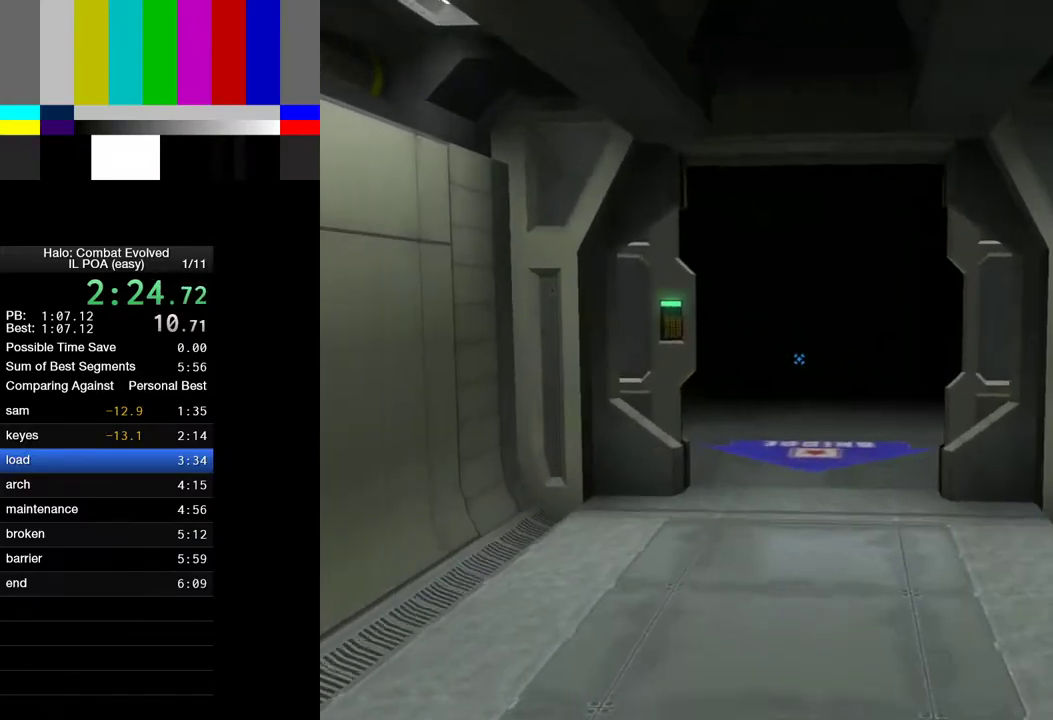
{"keys": ["w"], "mouse": [], "events": []}
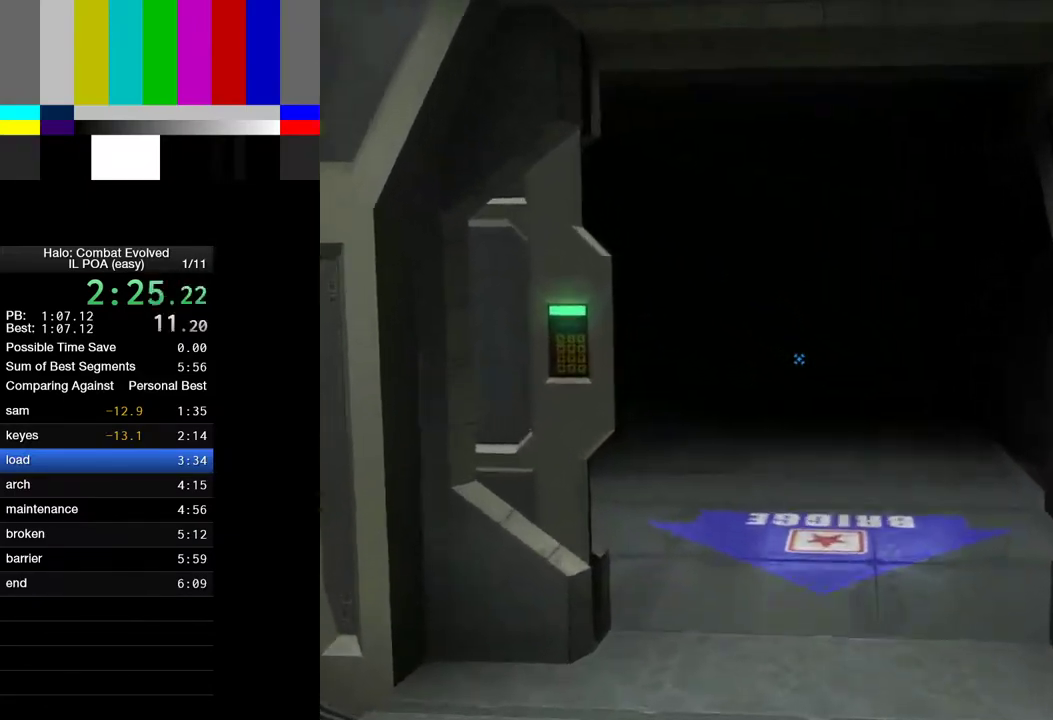
{"keys": ["w"], "mouse": [], "events": []}
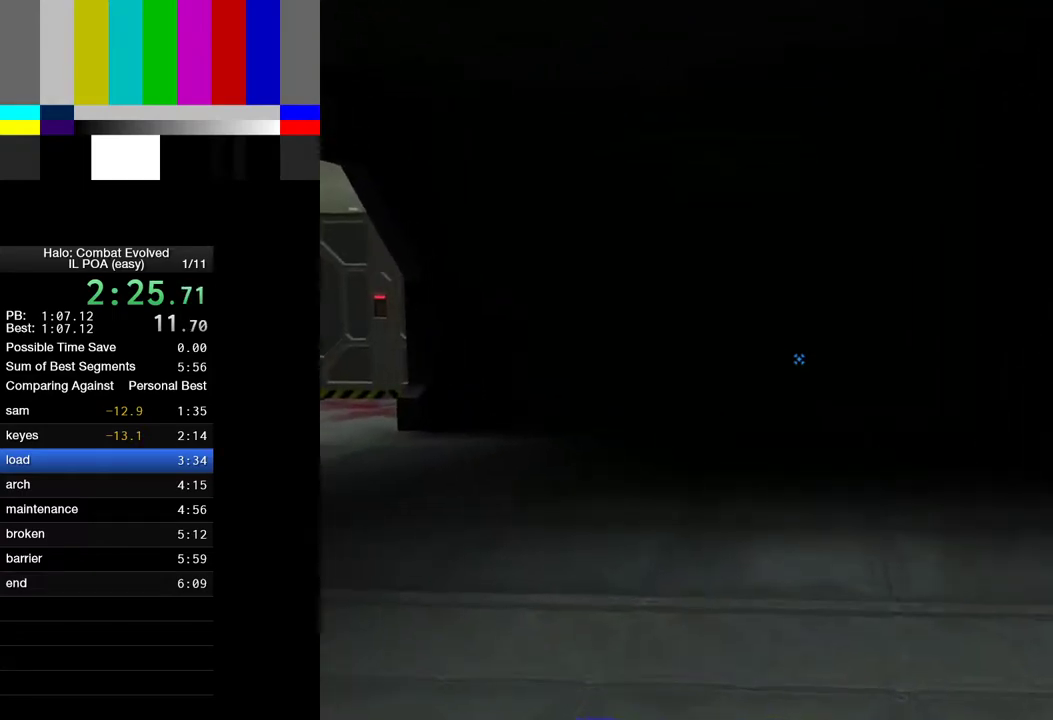
{"keys": ["w"], "mouse": [], "events": []}
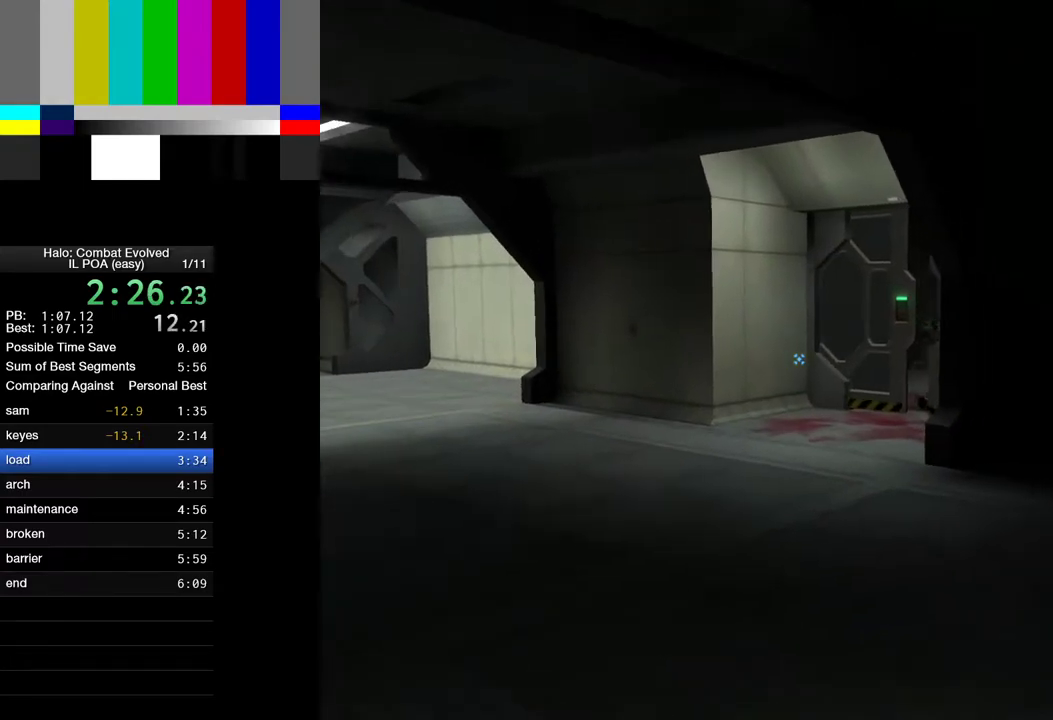
{"keys": ["w"], "mouse": [], "events": []}
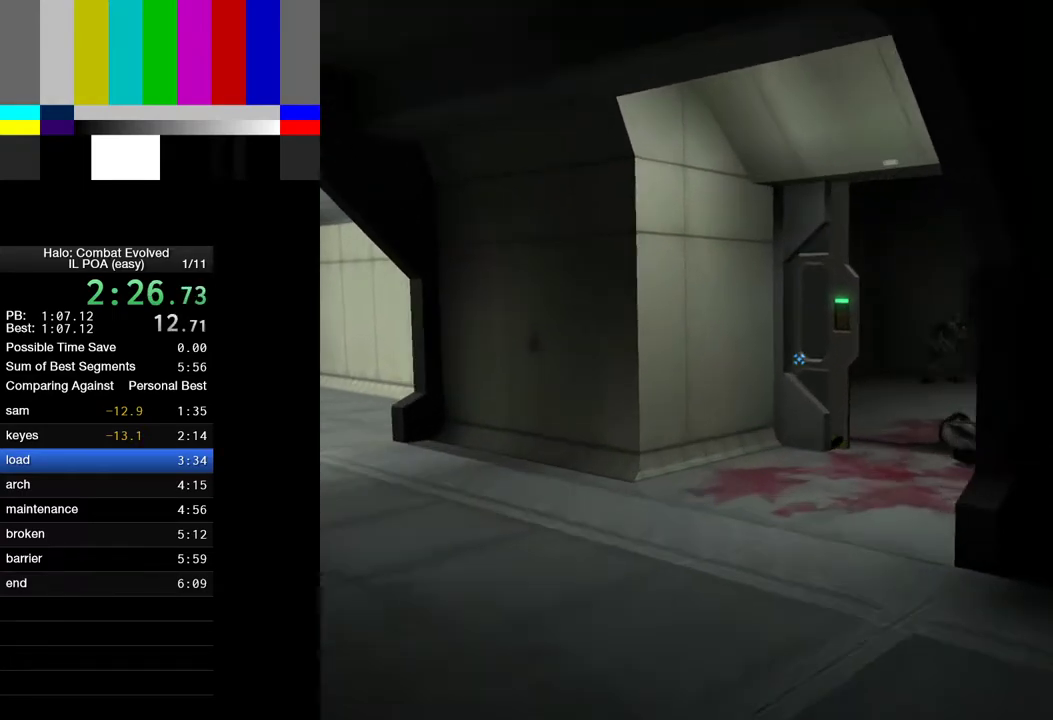
{"keys": ["w"], "mouse": [], "events": []}
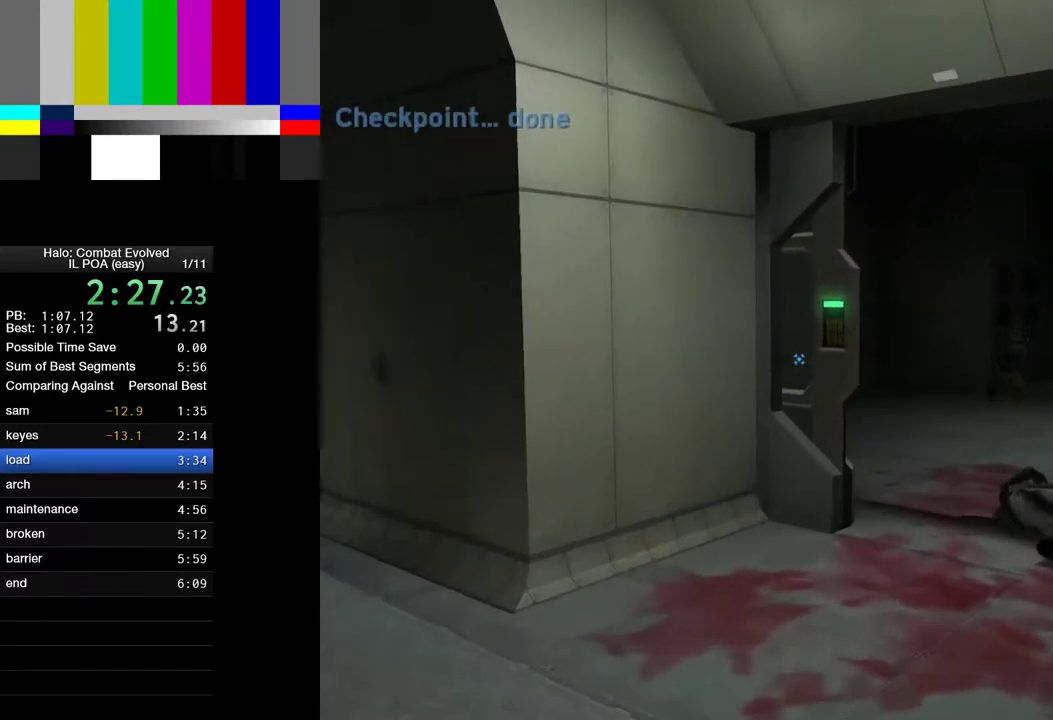
{"keys": ["w"], "mouse": [], "events": []}
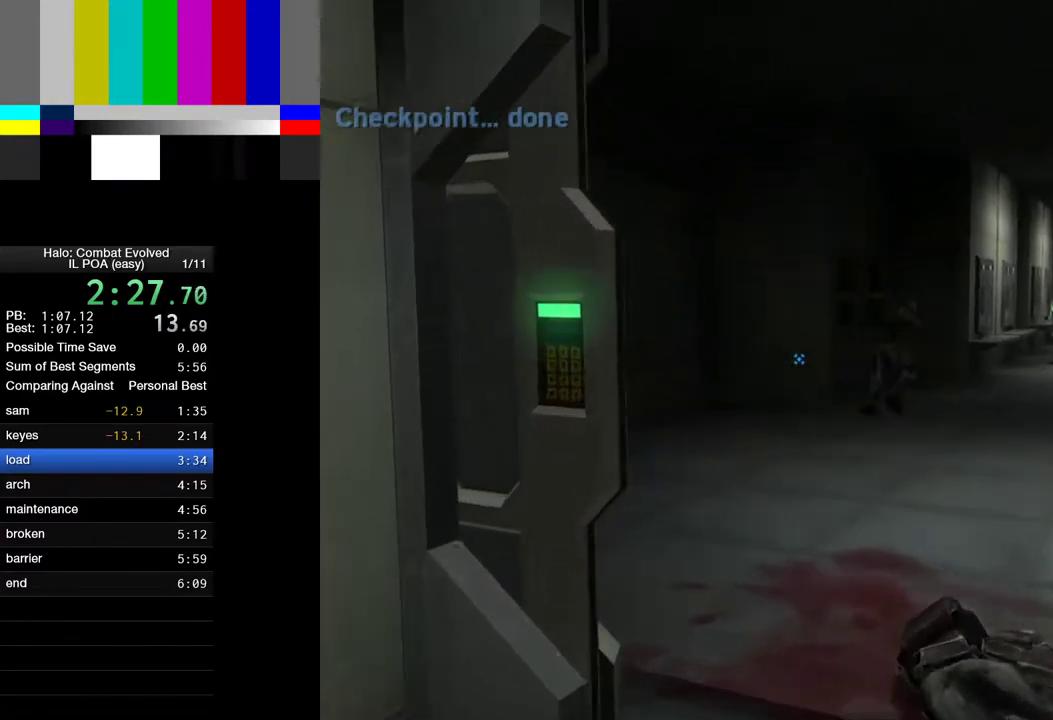
{"keys": ["w"], "mouse": [], "events": []}
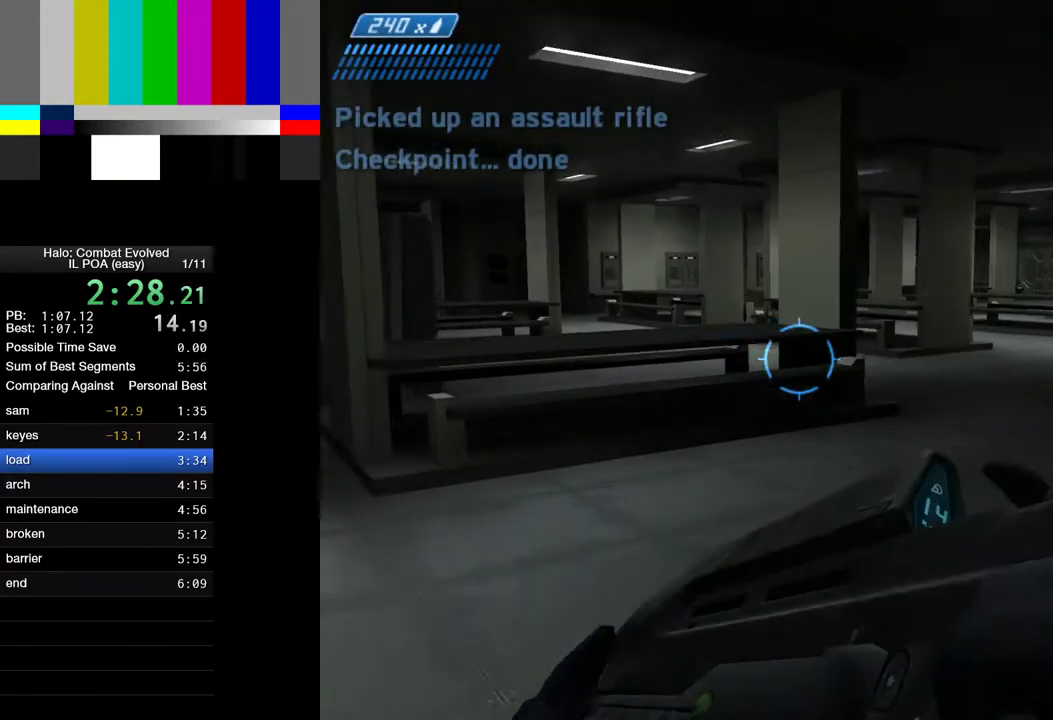
{"keys": ["w"], "mouse": [], "events": []}
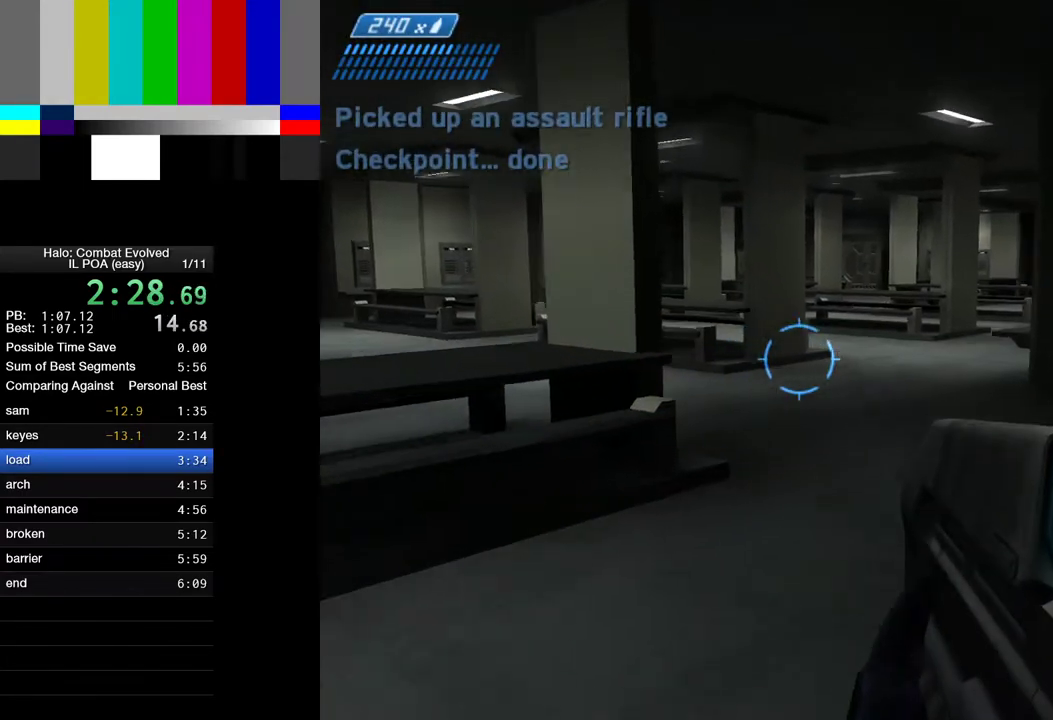
{"keys": ["w"], "mouse": [], "events": []}
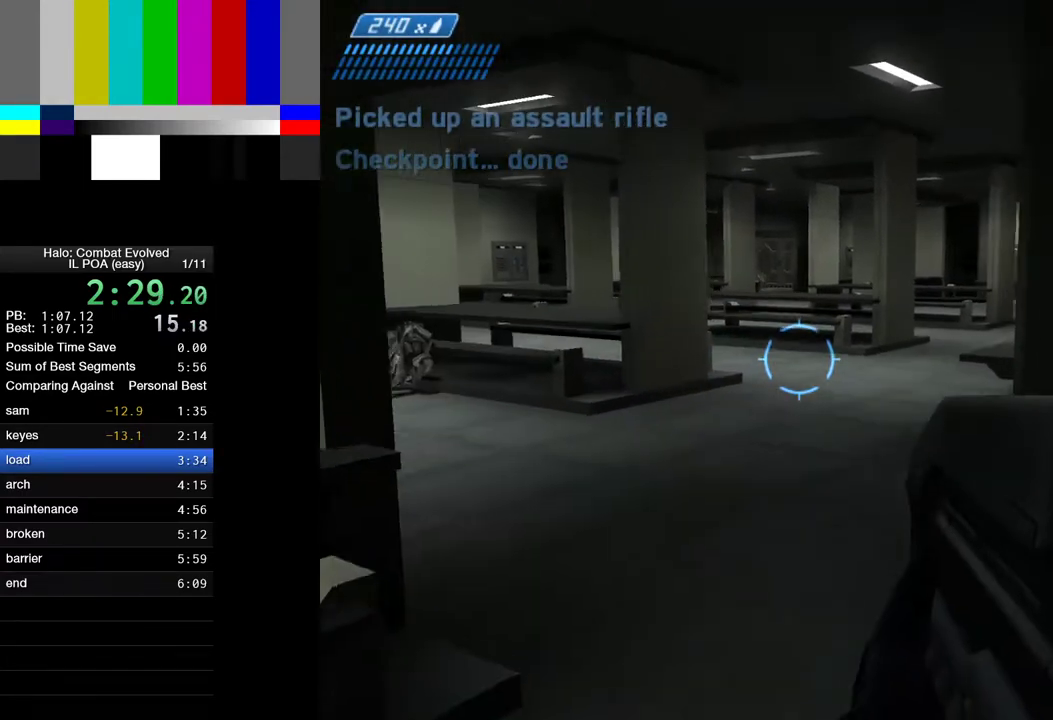
{"keys": ["w"], "mouse": [], "events": [[50, "r", "down"], [150, "r", "up"], [200, "r", "down"], [283, "r", "up"], [333, "1", "down"], [433, "1", "up"]]}
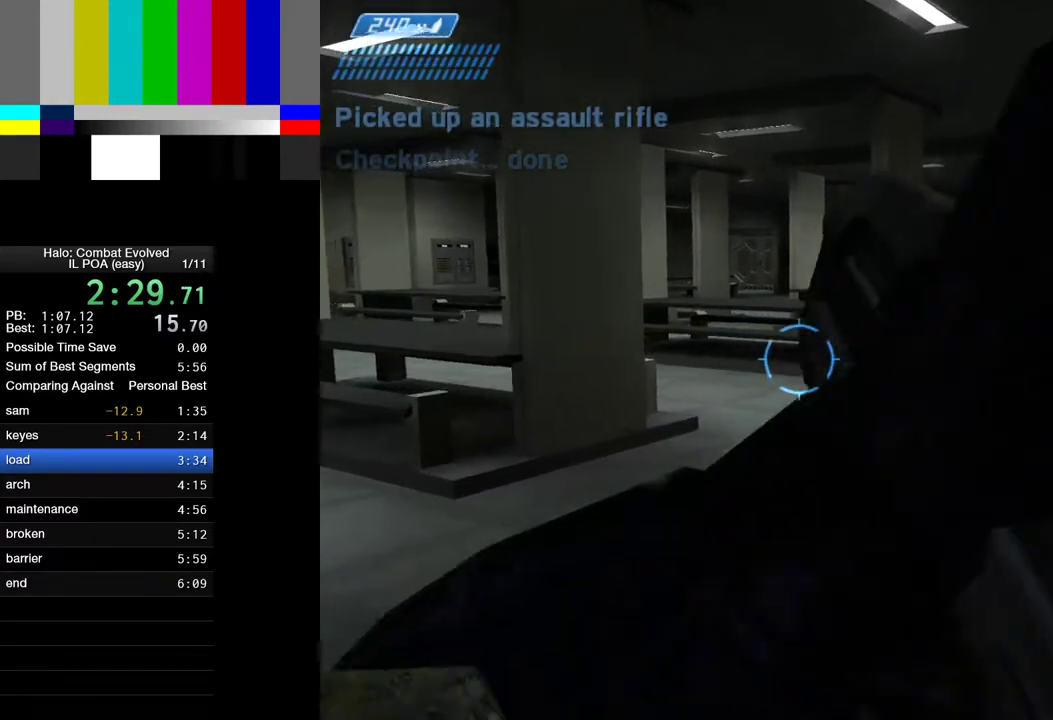
{"keys": ["w"], "mouse": [], "events": []}
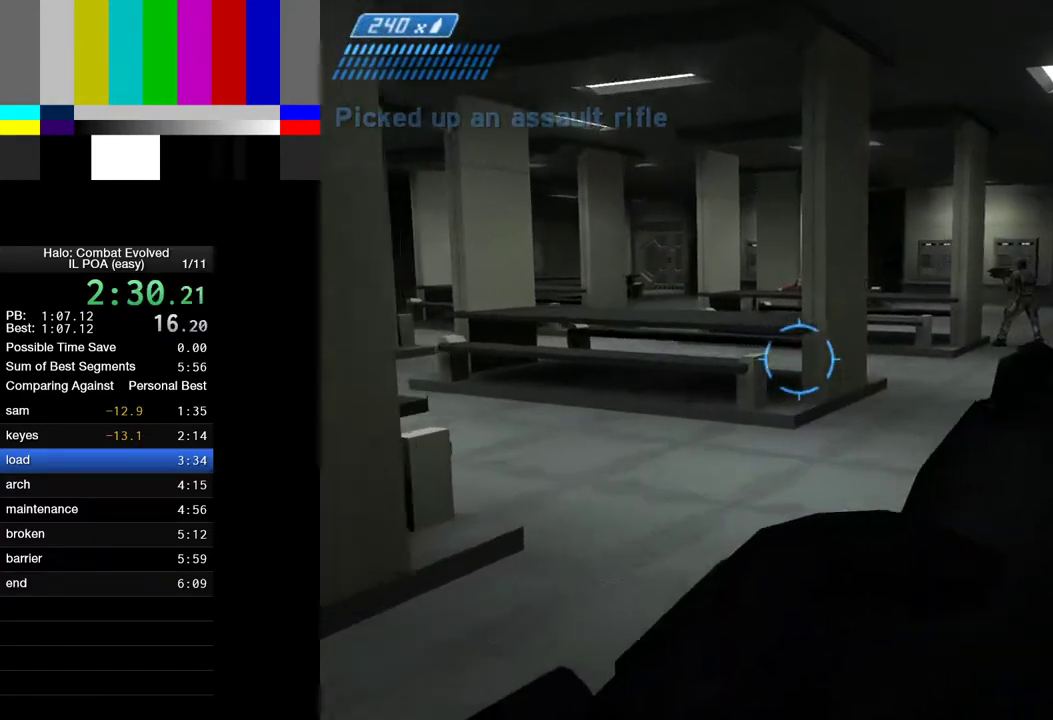
{"keys": ["w"], "mouse": [], "events": []}
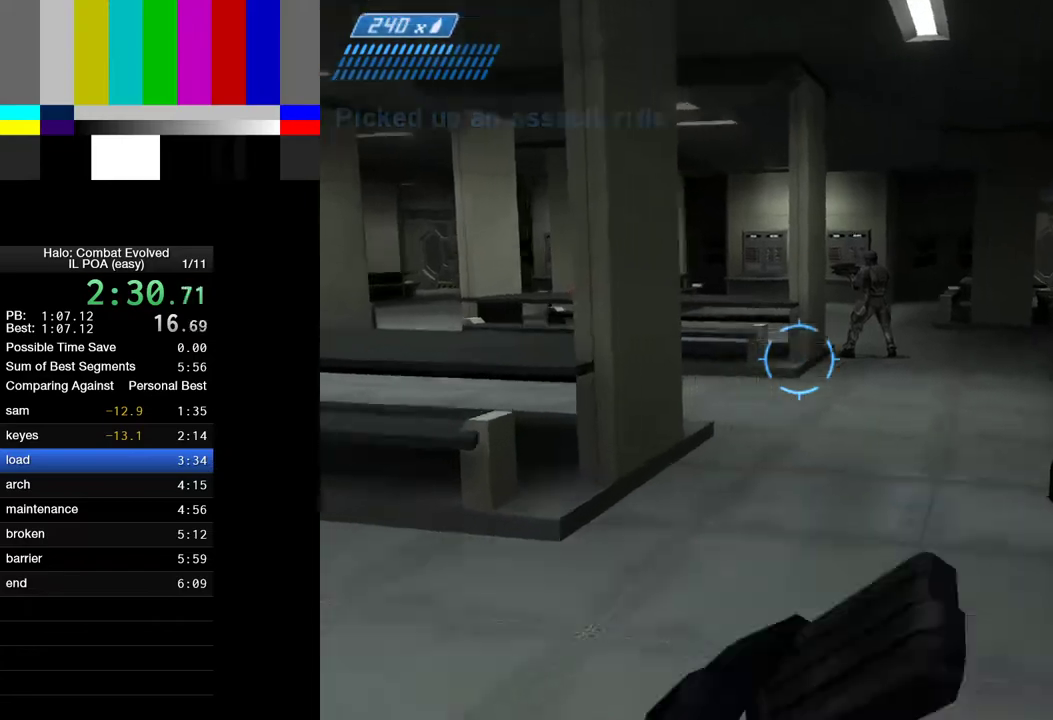
{"keys": ["w"], "mouse": [], "events": []}
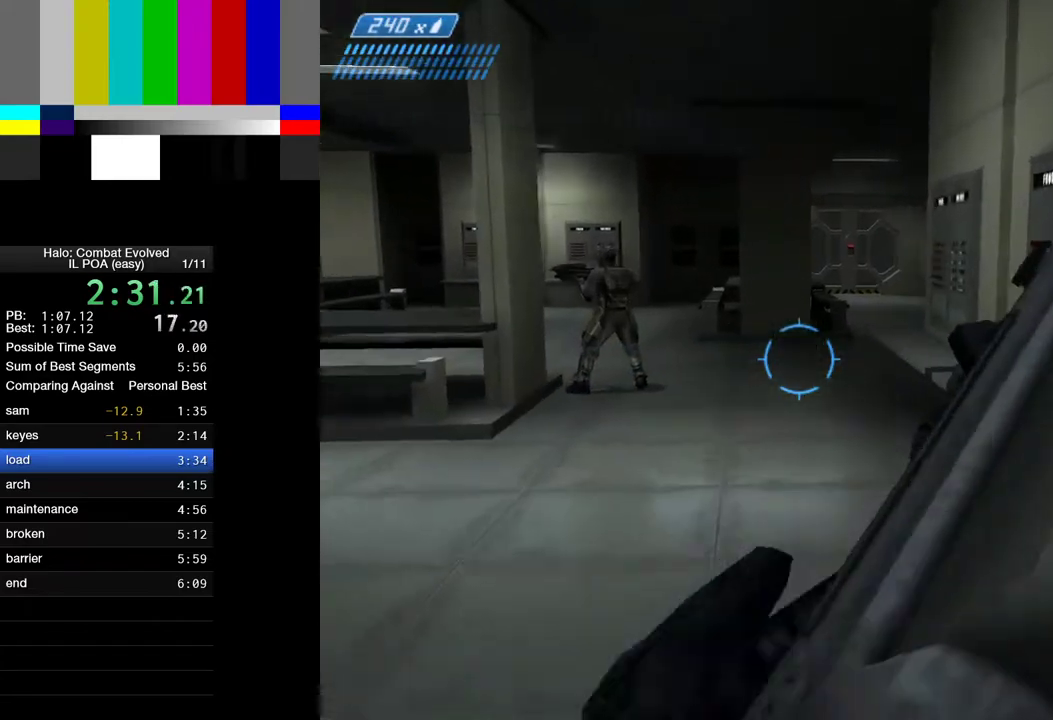
{"keys": ["w"], "mouse": [], "events": []}
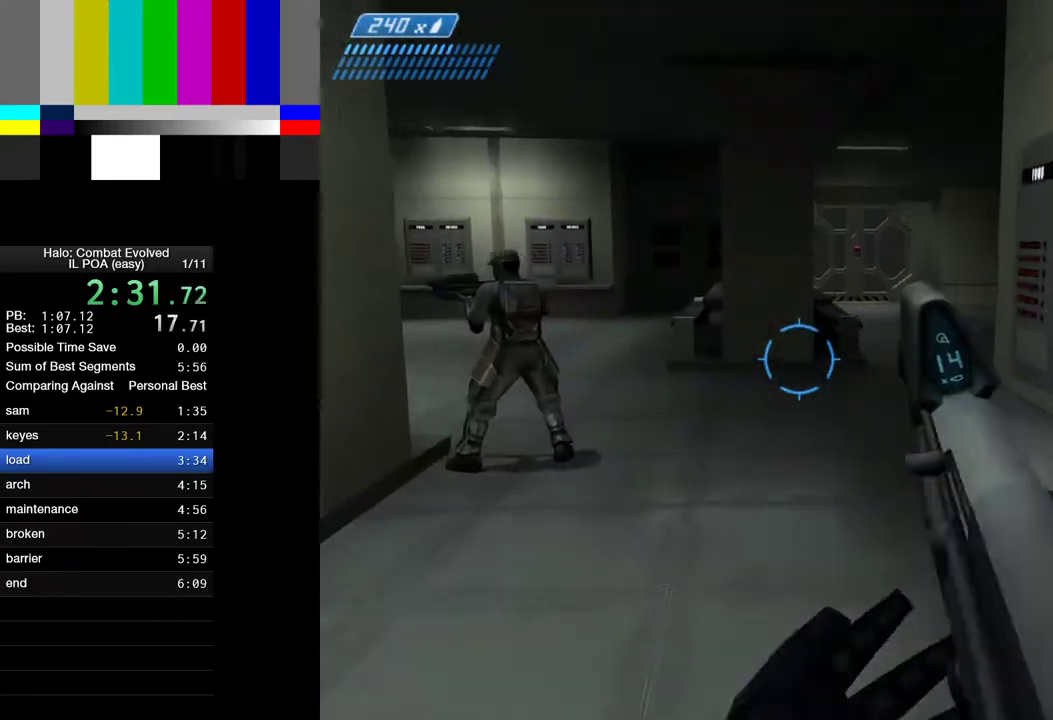
{"keys": ["w"], "mouse": [], "events": []}
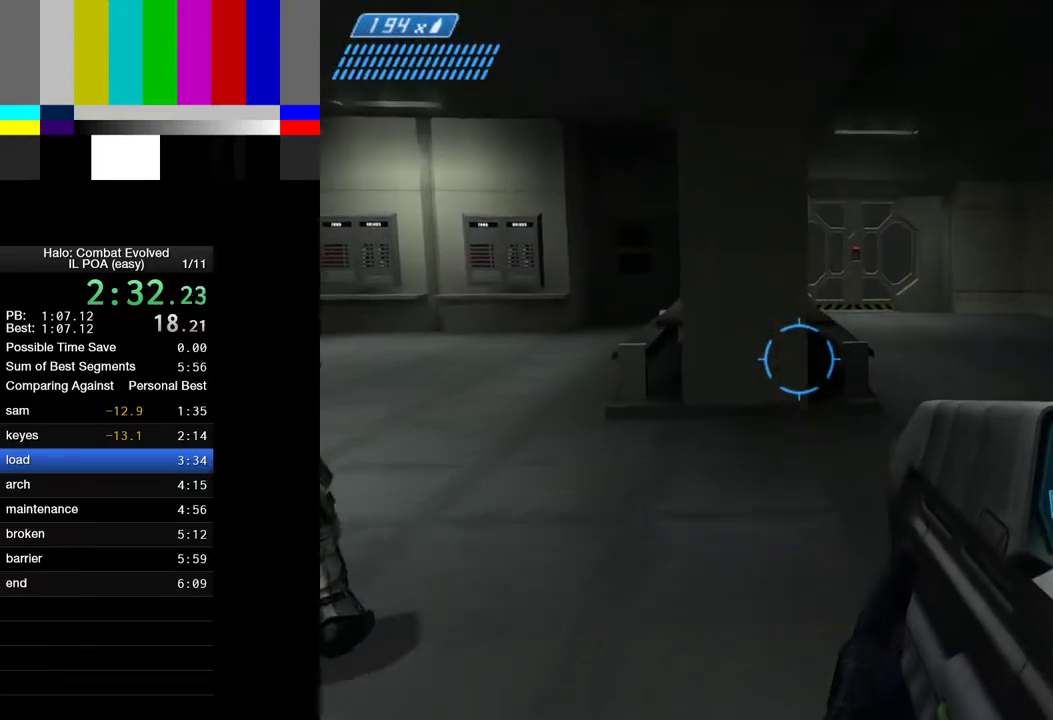
{"keys": ["w"], "mouse": [], "events": []}
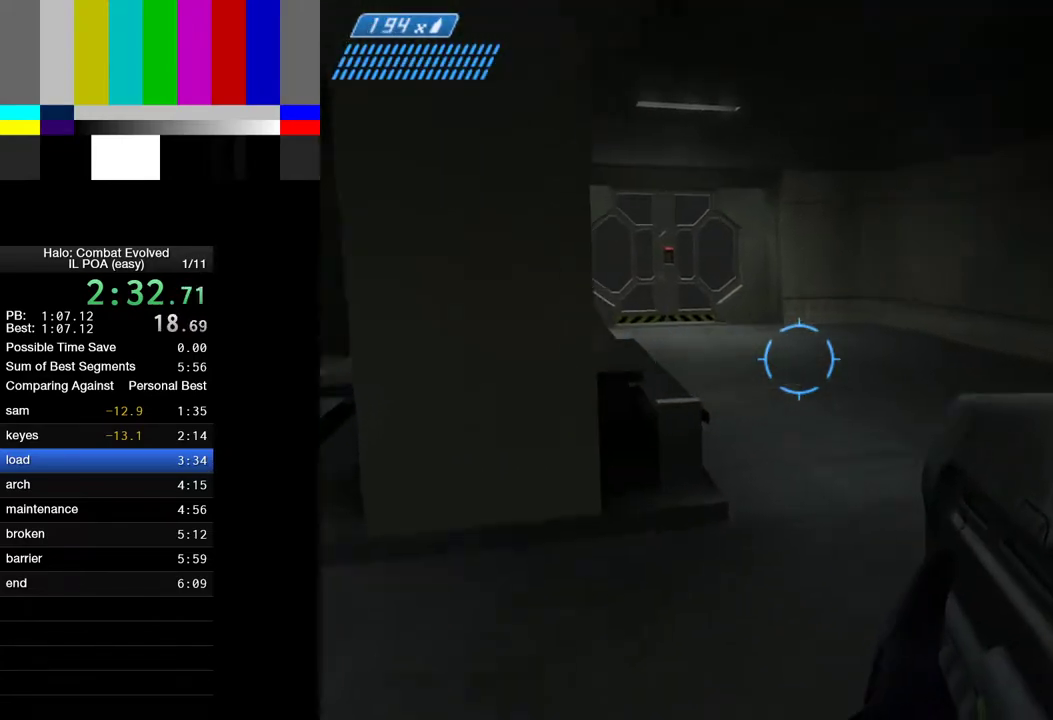
{"keys": ["w"], "mouse": [], "events": []}
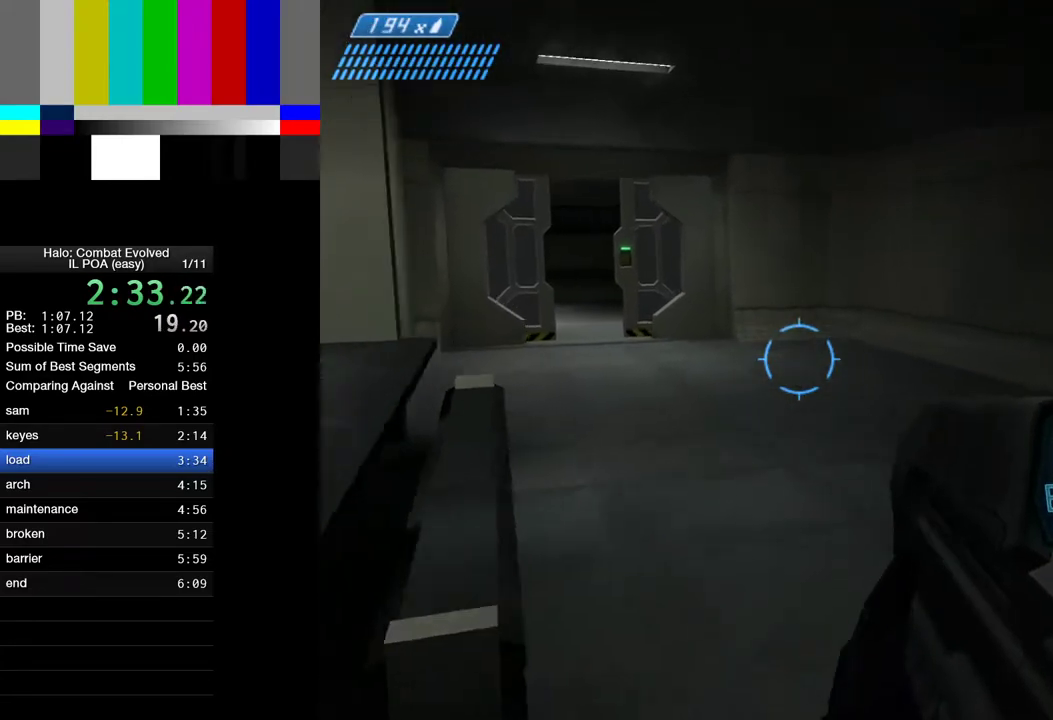
{"keys": ["w"], "mouse": [], "events": []}
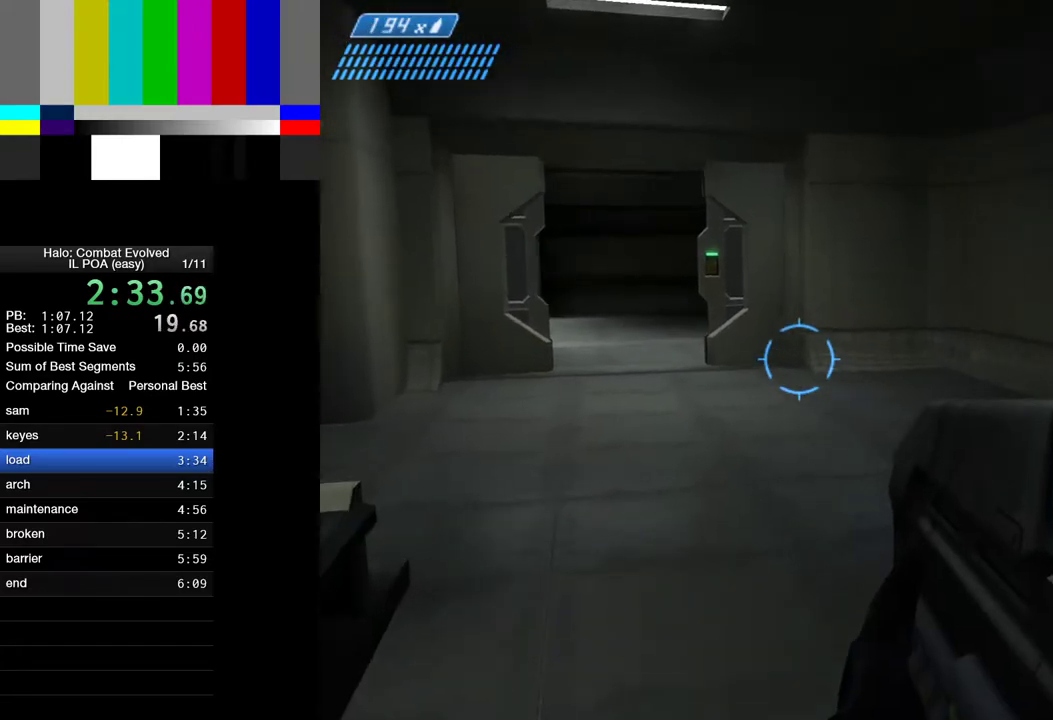
{"keys": ["w"], "mouse": [], "events": []}